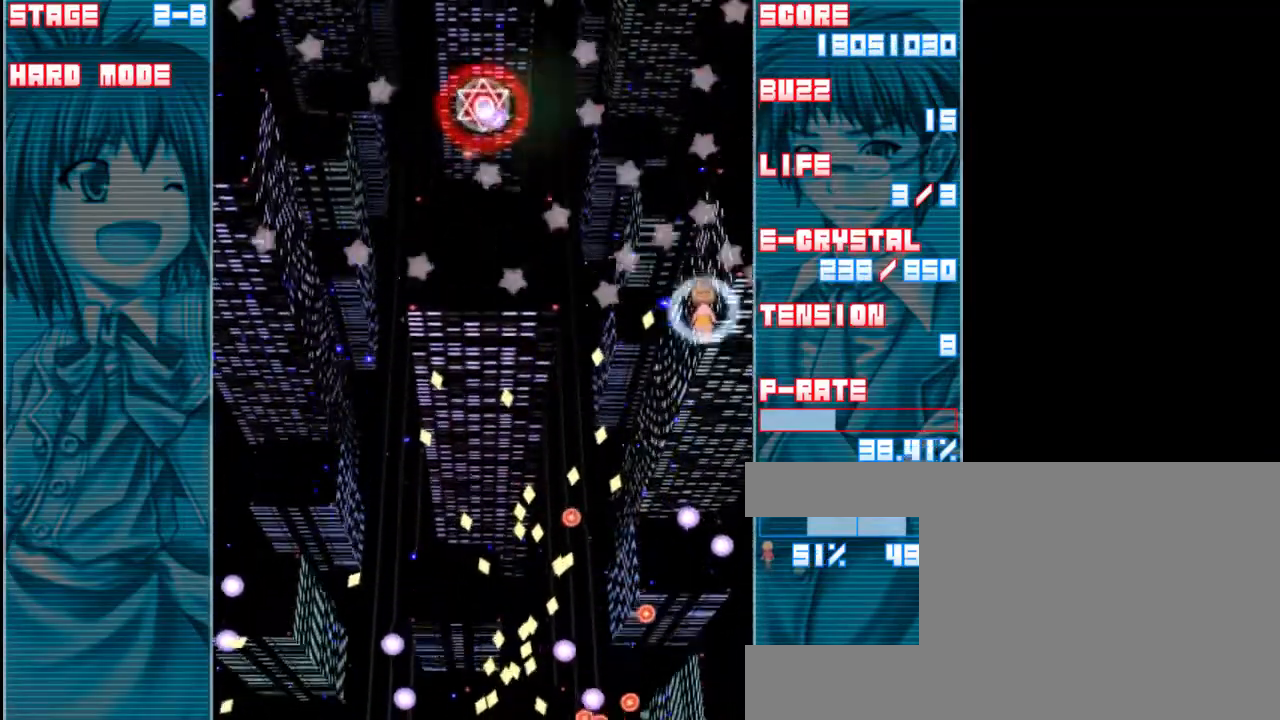
Gameplay with keyboard; each line is a JSON object with the keys held at the frame after it. "events" lists presses ("down") and releases ("up") of "a", "c", "d", "down", "left", "right", "s", "shift", "up", "x" and "z" between this image and that frame as [ms after this image, input, new state], when the widget could be followed in between. No other keys are recorded. Mouse input is not recorded.
{"keys": ["down", "left", "z"], "events": [[133, "up", "up"], [367, "a", "down"], [400, "down", "down"], [500, "a", "up"]]}
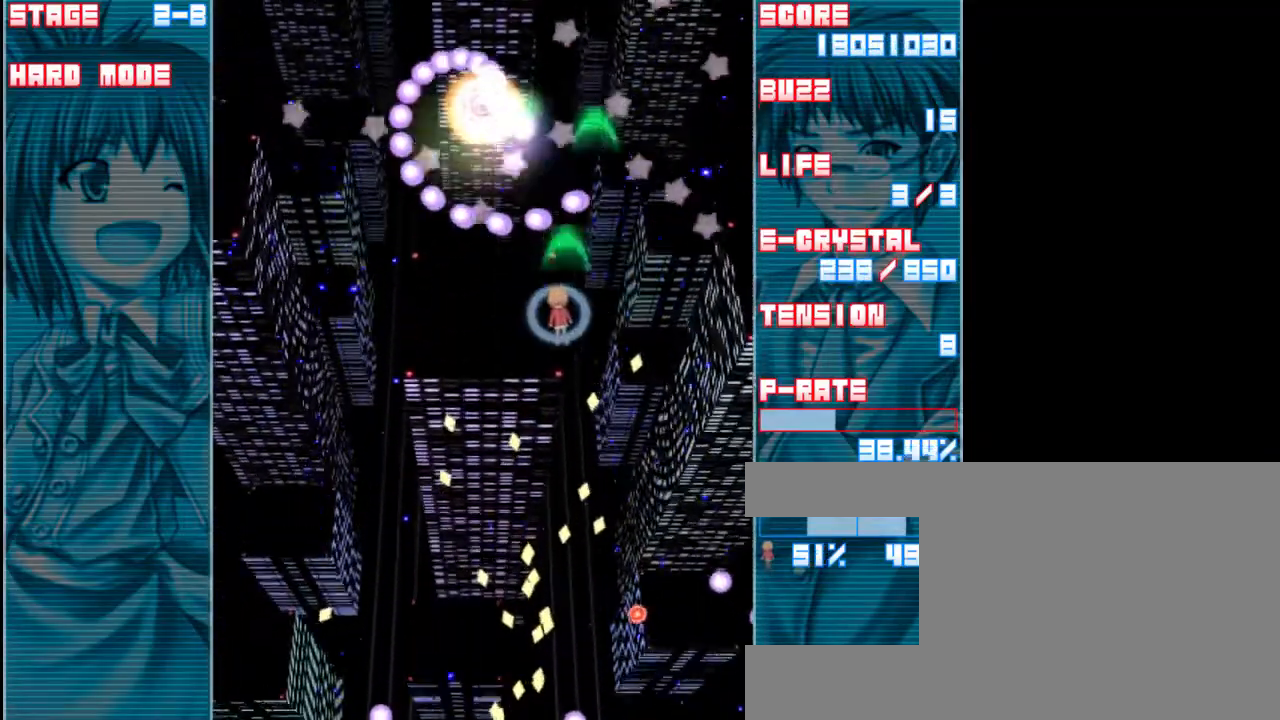
{"keys": ["z"], "events": [[233, "left", "up"], [317, "down", "up"]]}
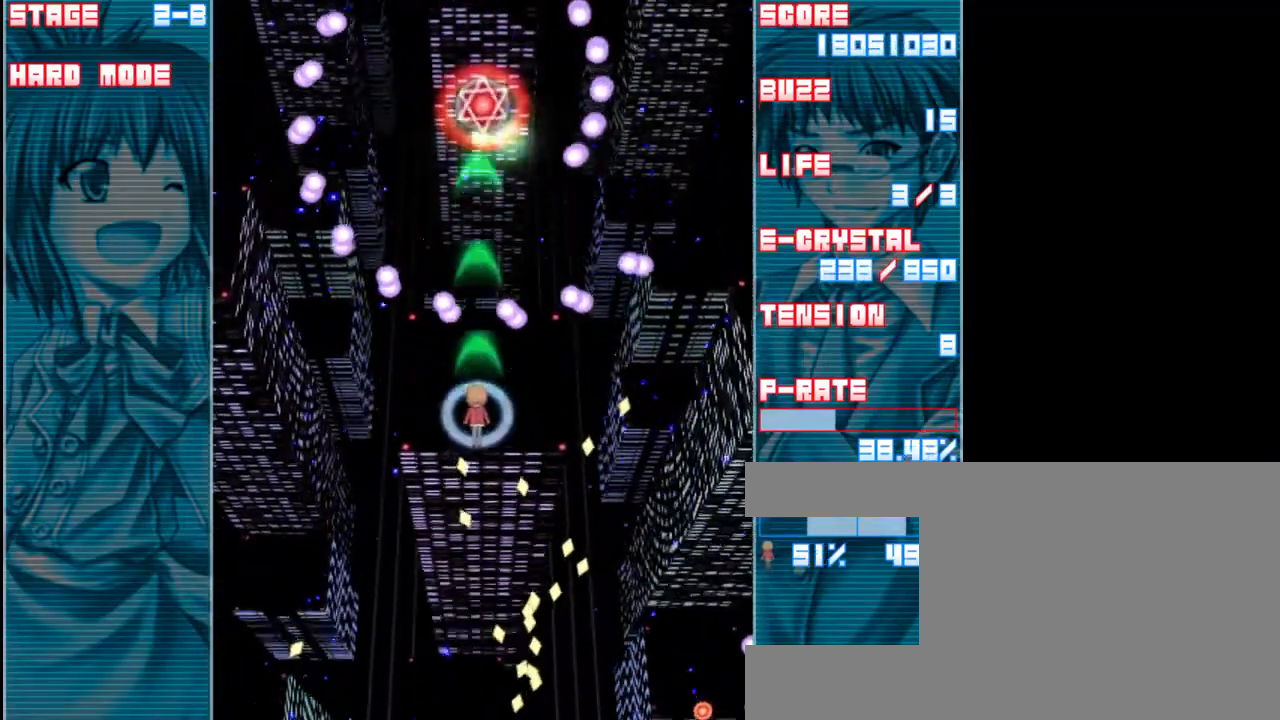
{"keys": ["up", "z"], "events": [[400, "up", "down"]]}
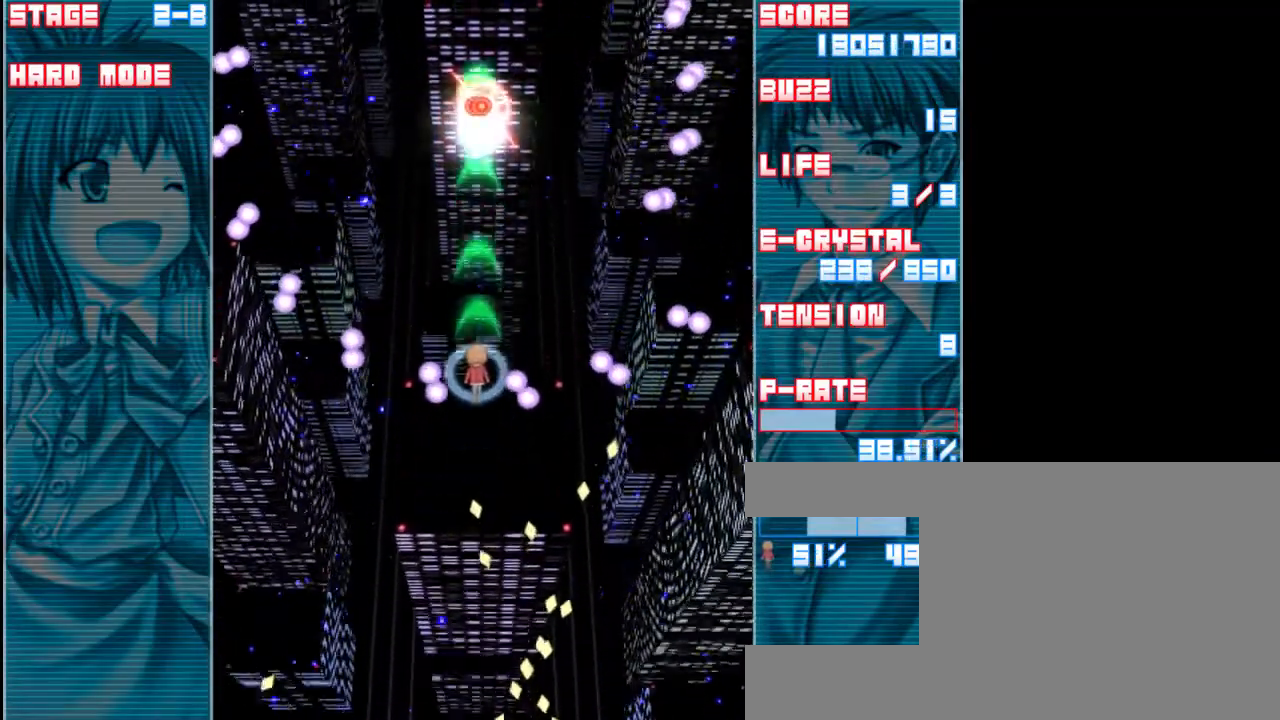
{"keys": ["z"], "events": [[317, "up", "up"]]}
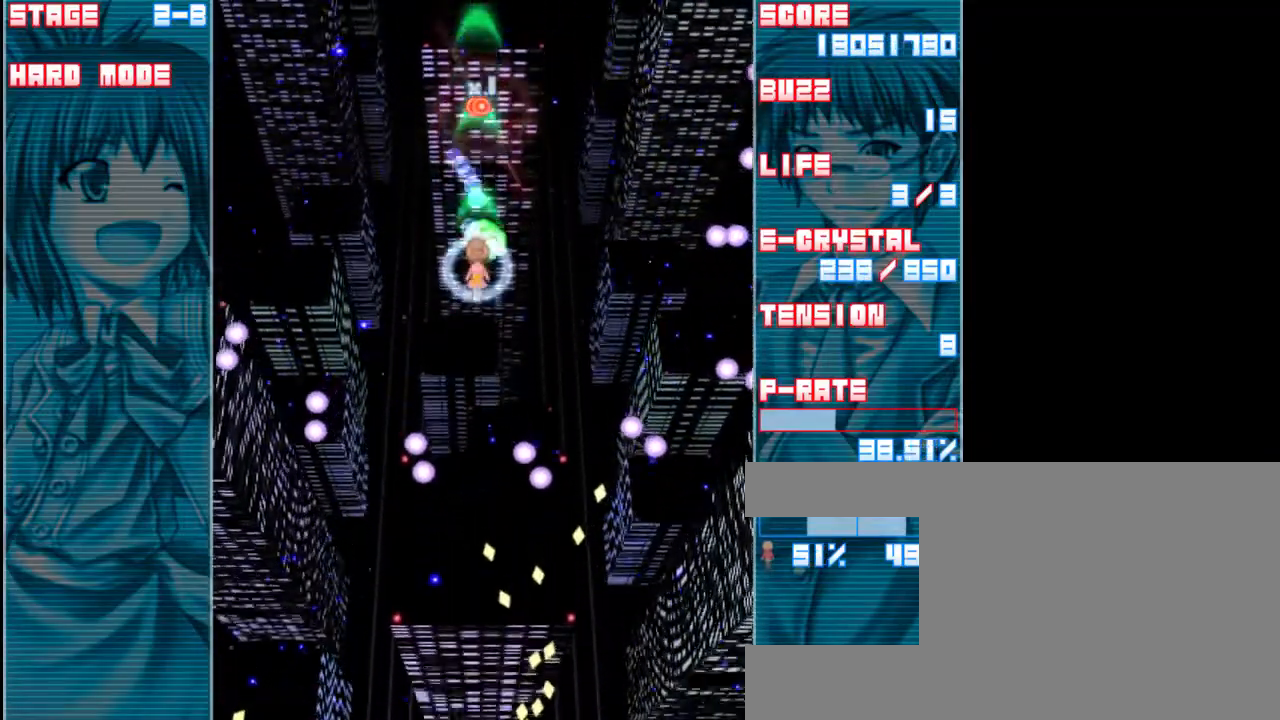
{"keys": ["down", "left", "z"], "events": [[17, "a", "down"], [50, "right", "down"], [117, "right", "up"], [150, "a", "up"], [250, "down", "down"], [283, "left", "down"]]}
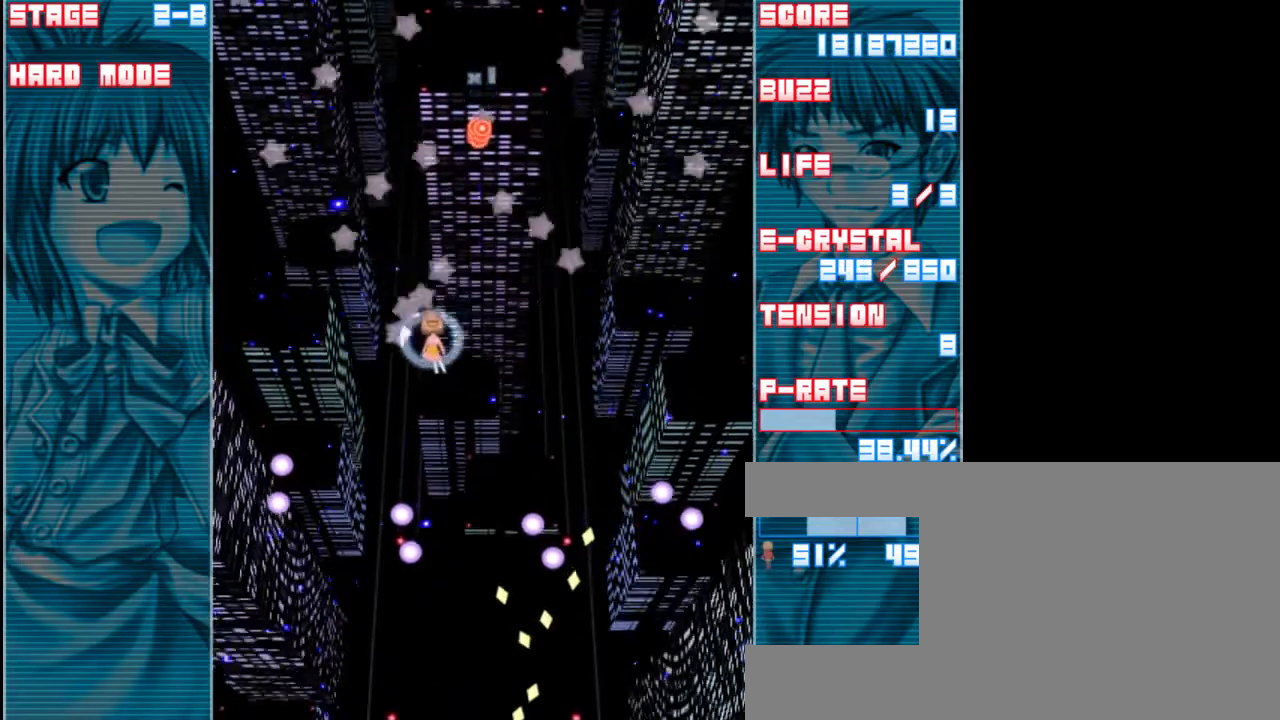
{"keys": ["z"], "events": [[250, "down", "up"], [250, "left", "up"]]}
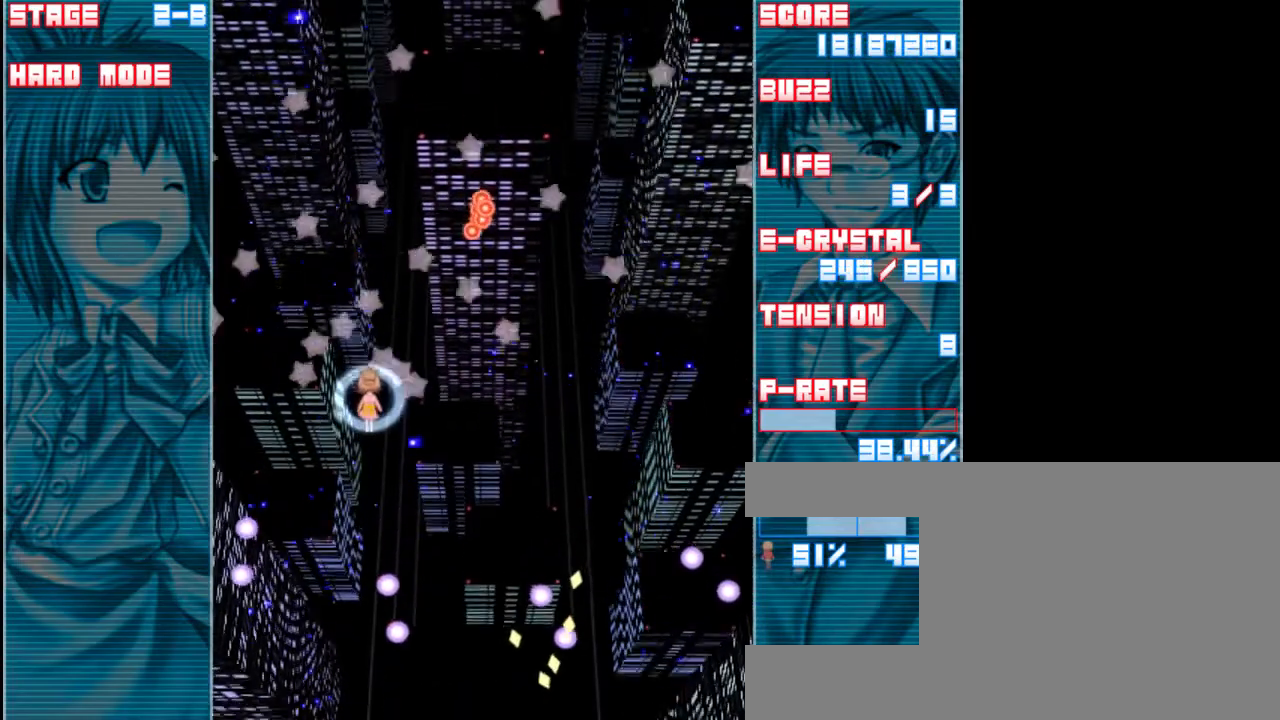
{"keys": [], "events": [[350, "z", "up"]]}
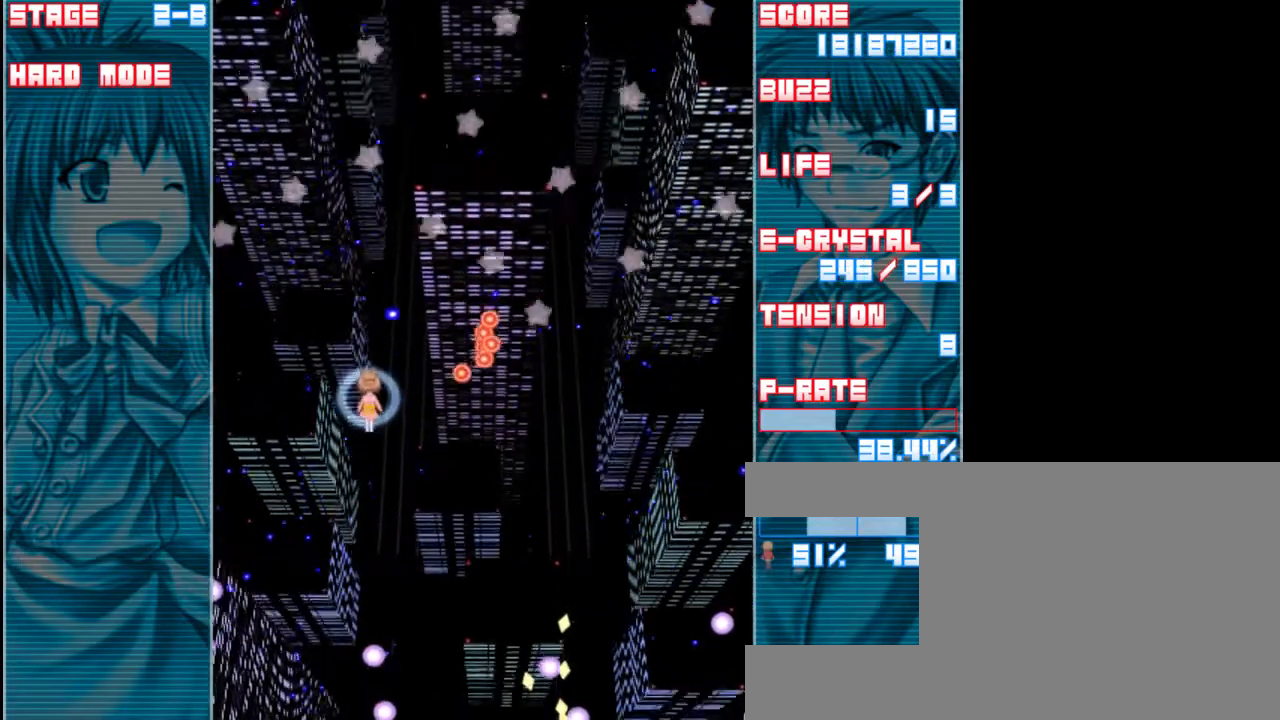
{"keys": [], "events": []}
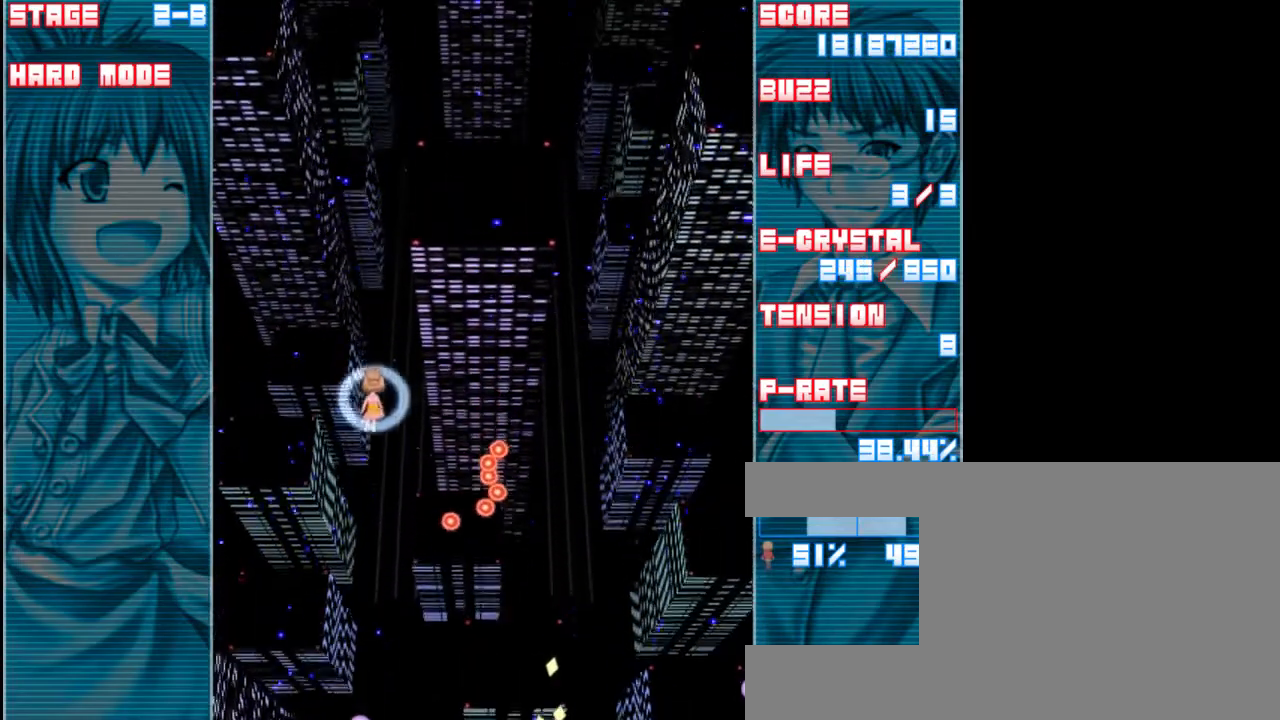
{"keys": ["down"], "events": [[17, "right", "down"], [417, "right", "up"], [450, "down", "down"]]}
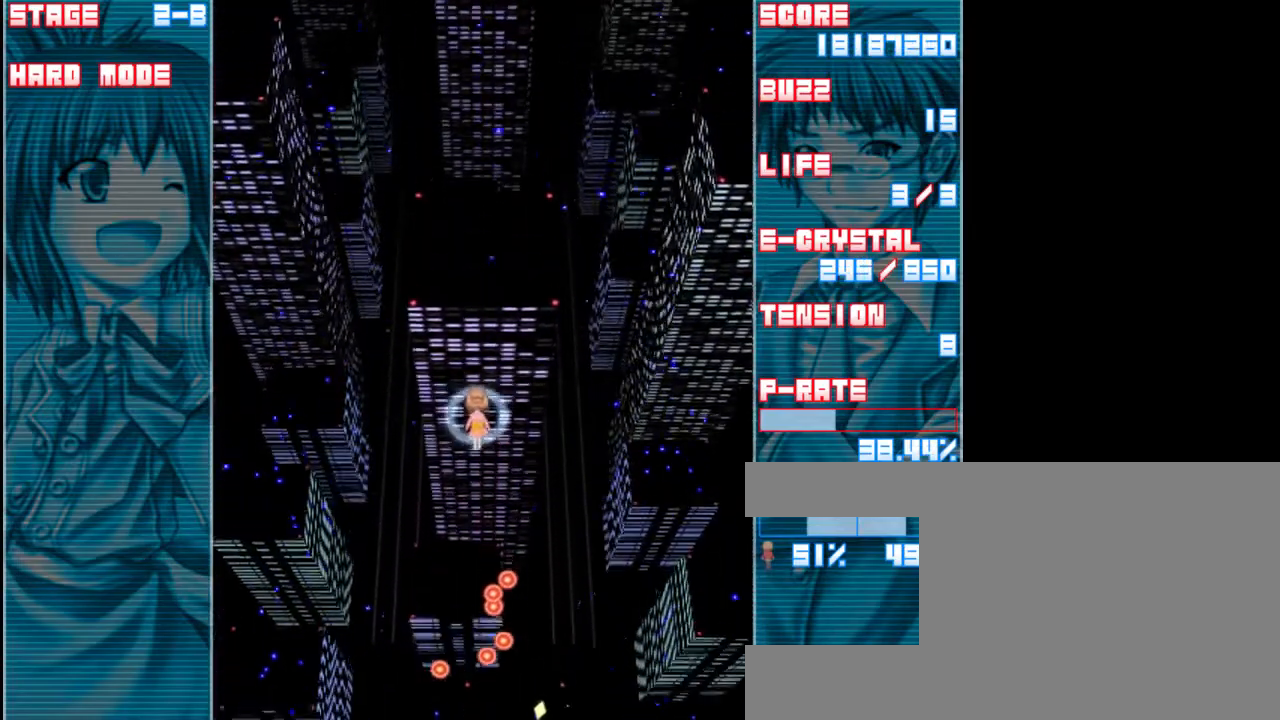
{"keys": ["down"], "events": []}
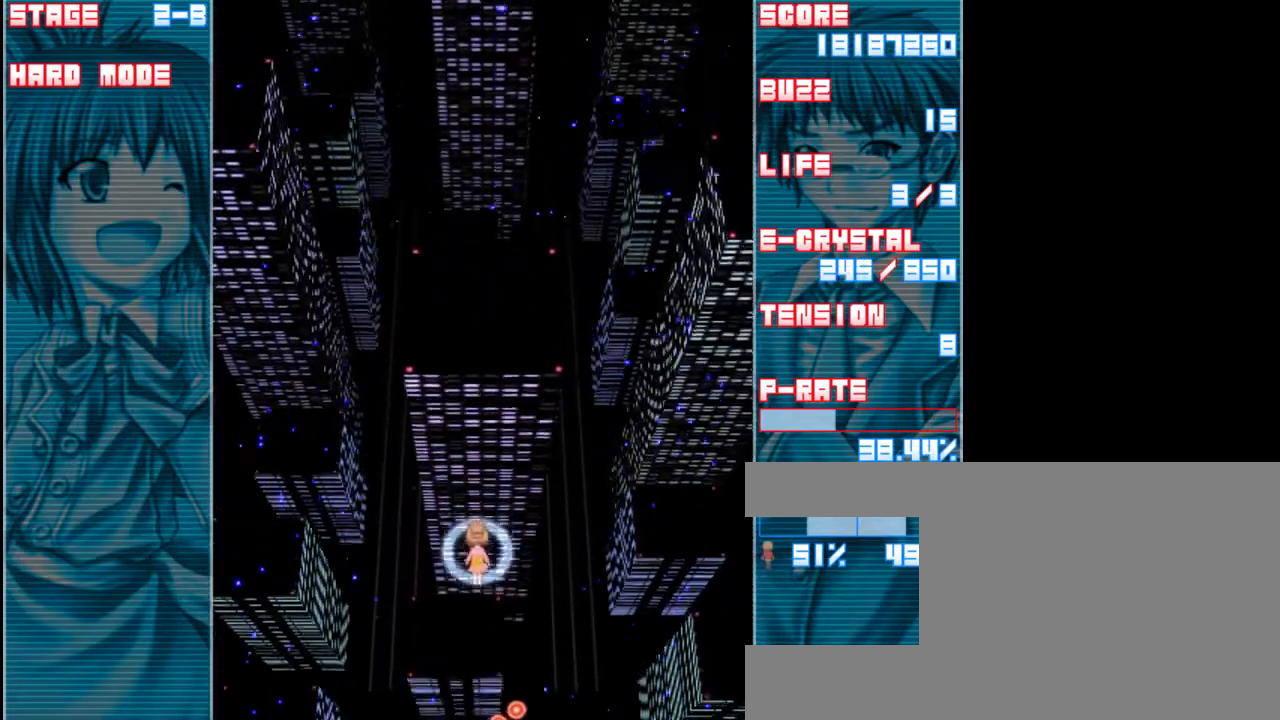
{"keys": [], "events": [[83, "down", "up"], [350, "down", "down"], [450, "down", "up"]]}
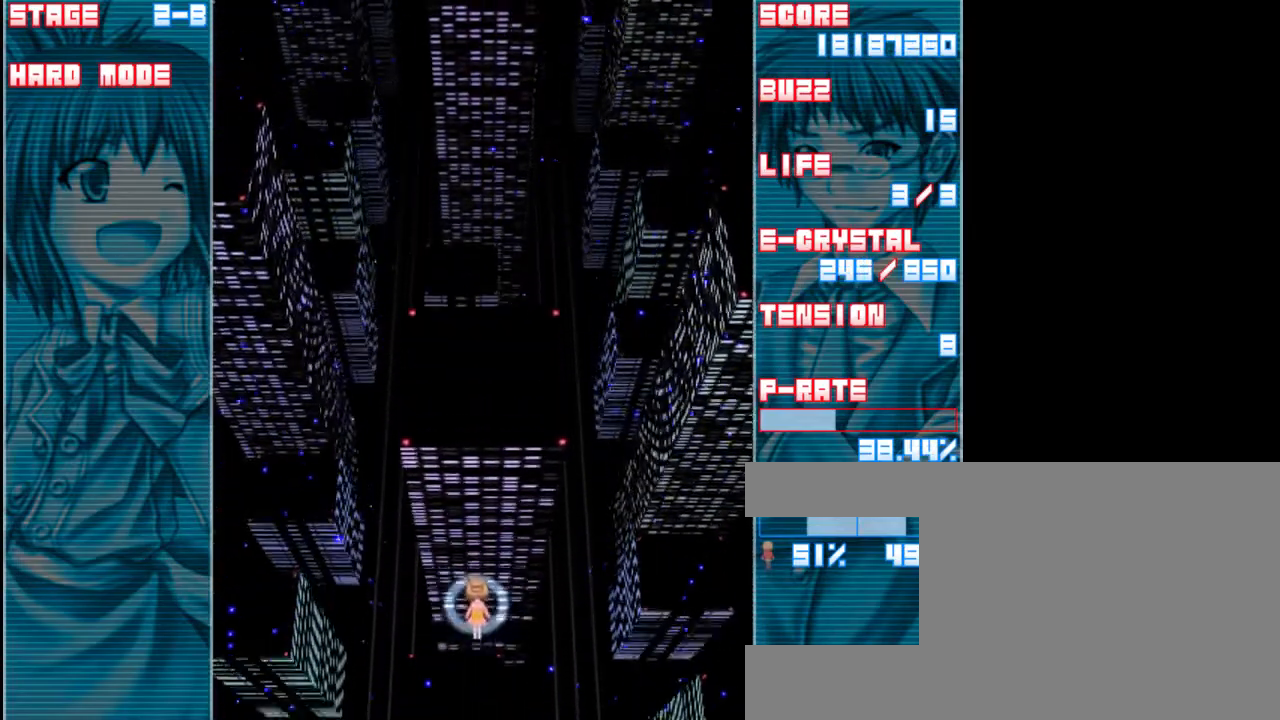
{"keys": [], "events": []}
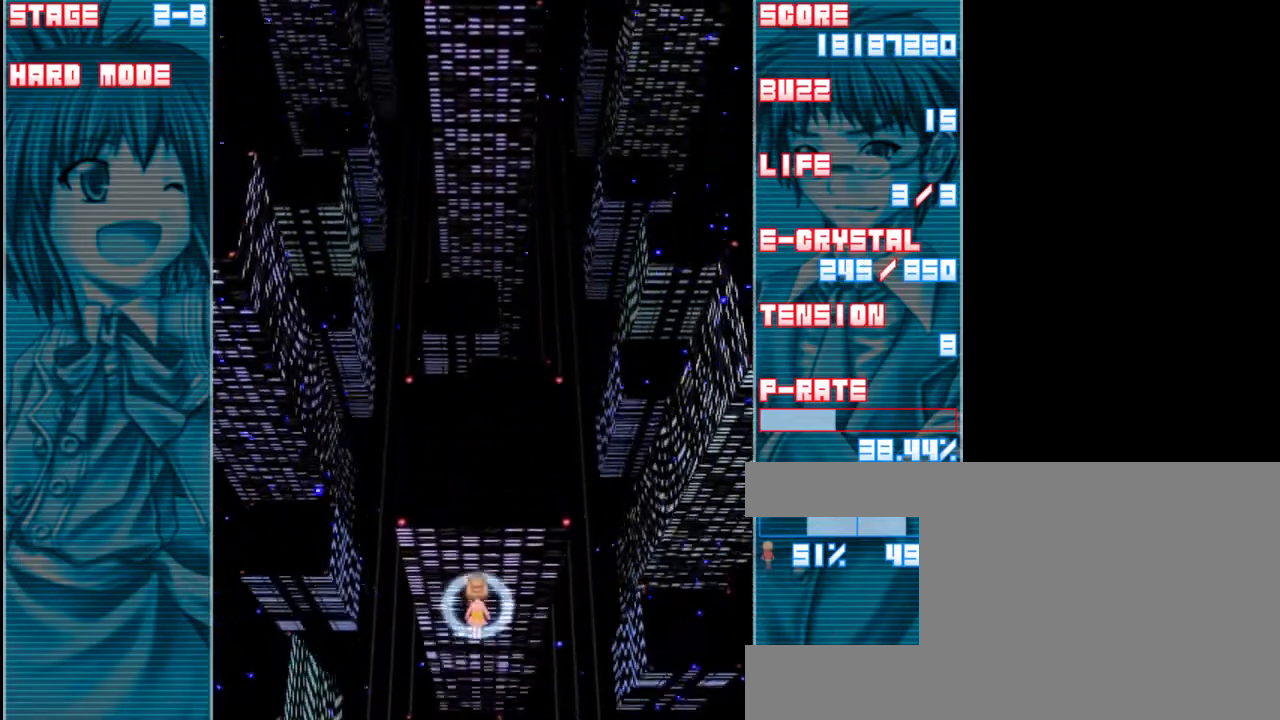
{"keys": [], "events": []}
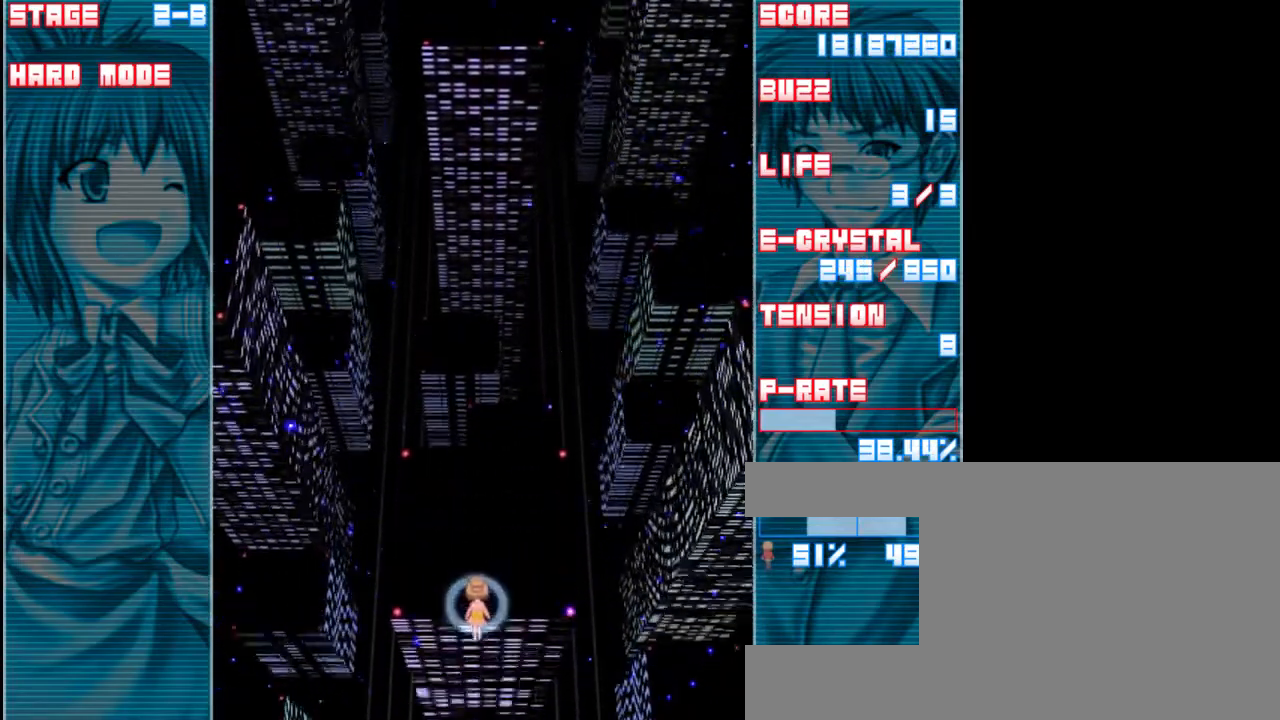
{"keys": [], "events": []}
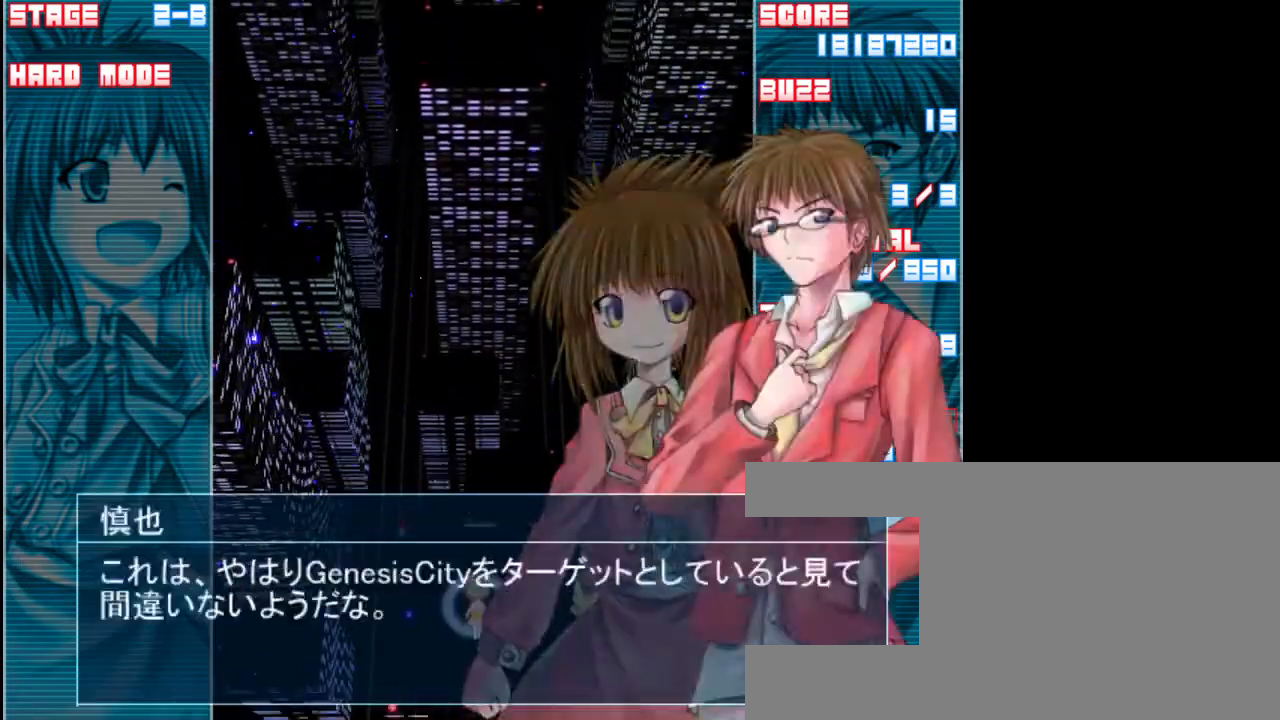
{"keys": [], "events": []}
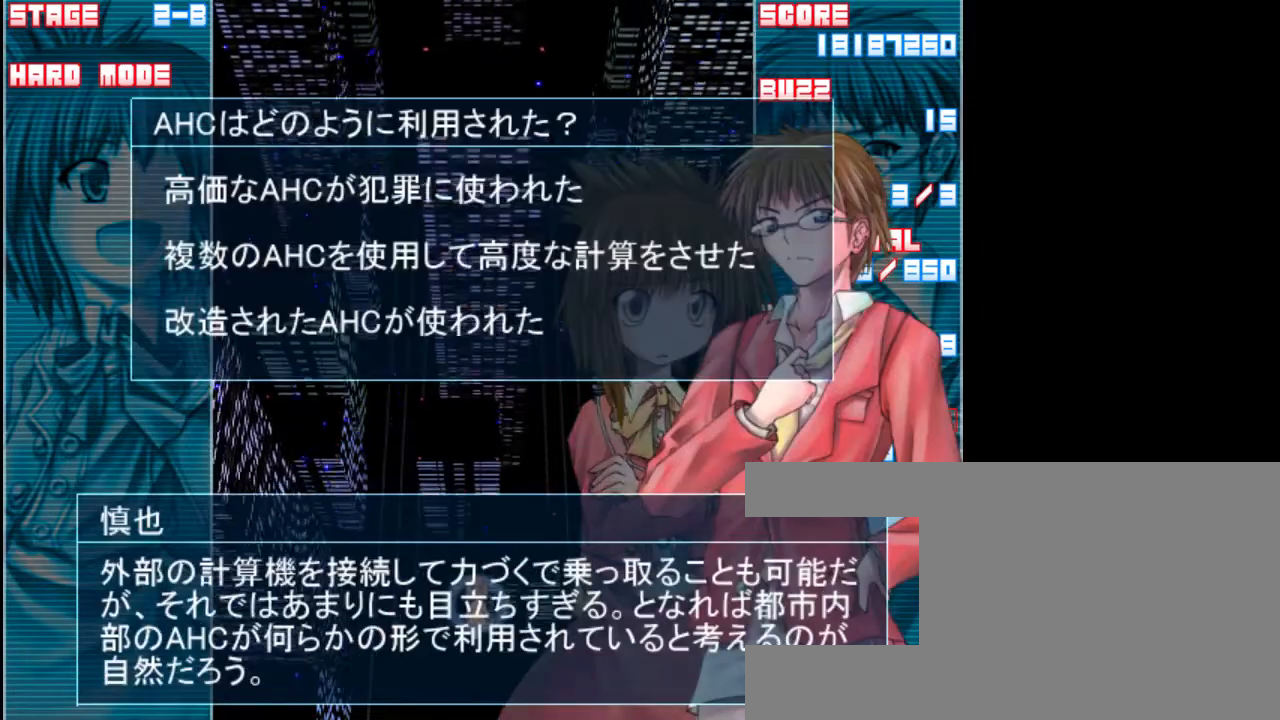
{"keys": [], "events": []}
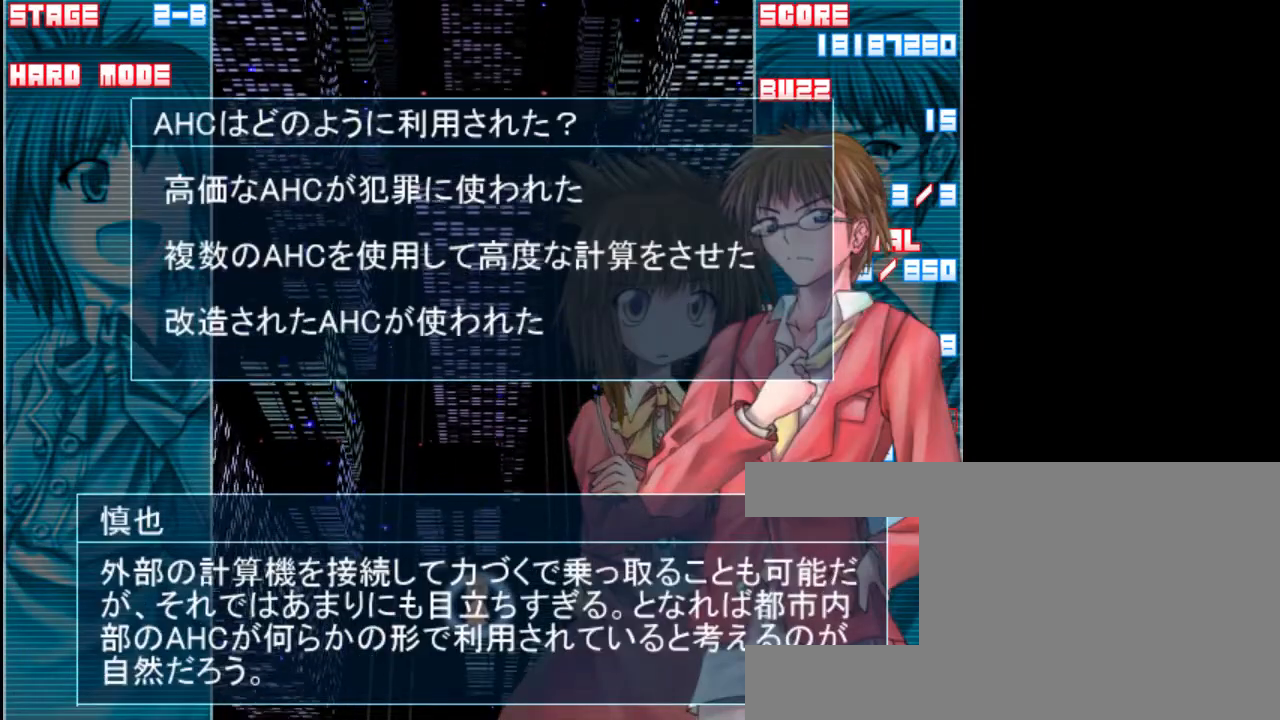
{"keys": [], "events": [[50, "down", "down"], [150, "down", "up"], [283, "down", "down"], [383, "down", "up"]]}
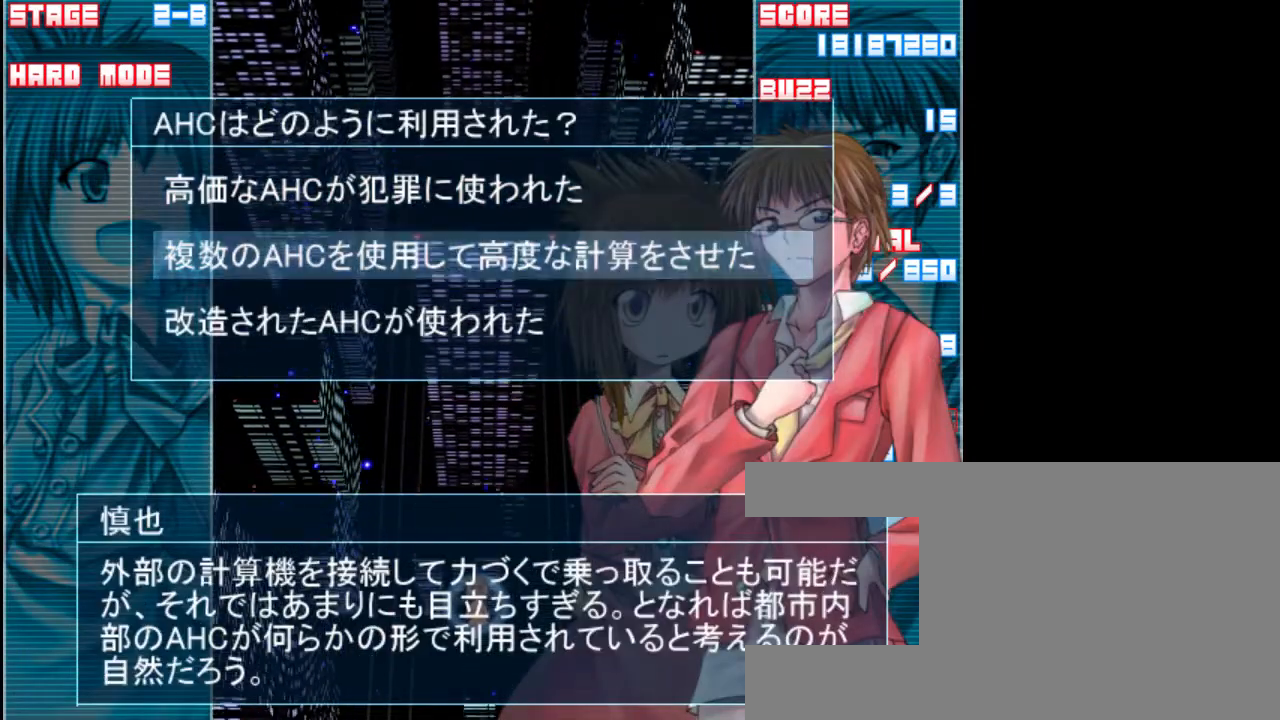
{"keys": [], "events": [[50, "down", "down"], [150, "down", "up"]]}
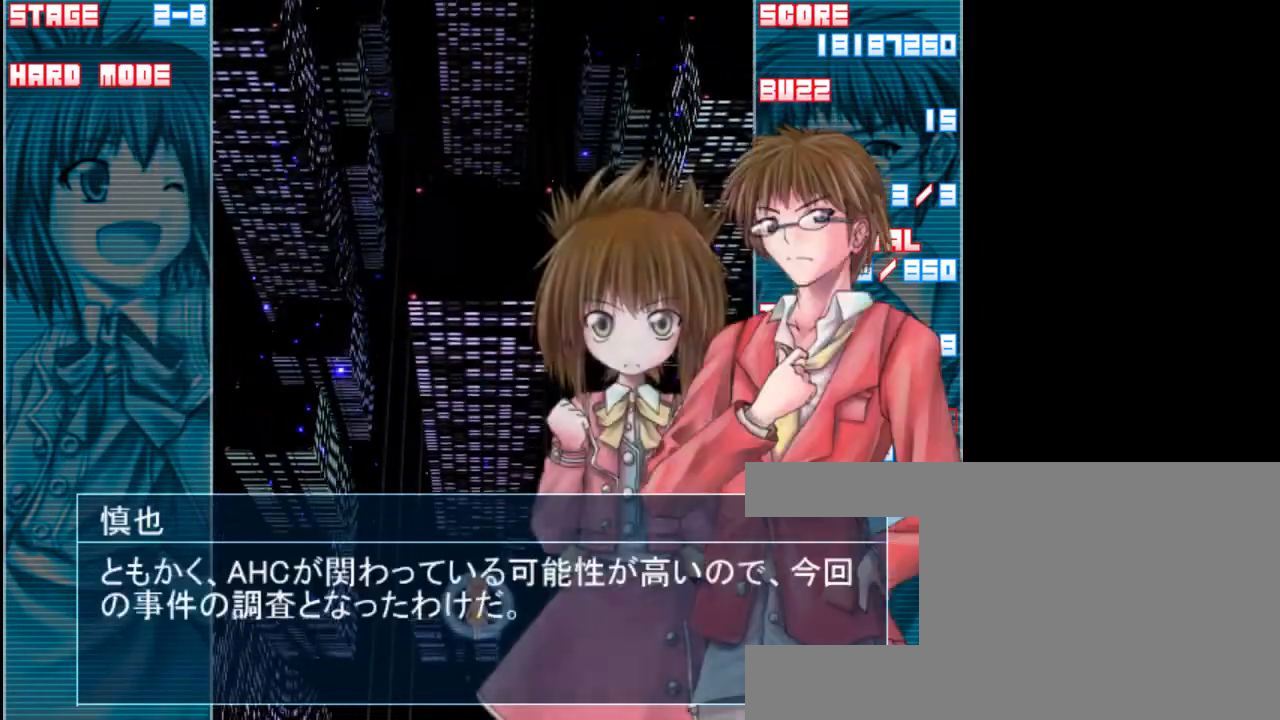
{"keys": [], "events": []}
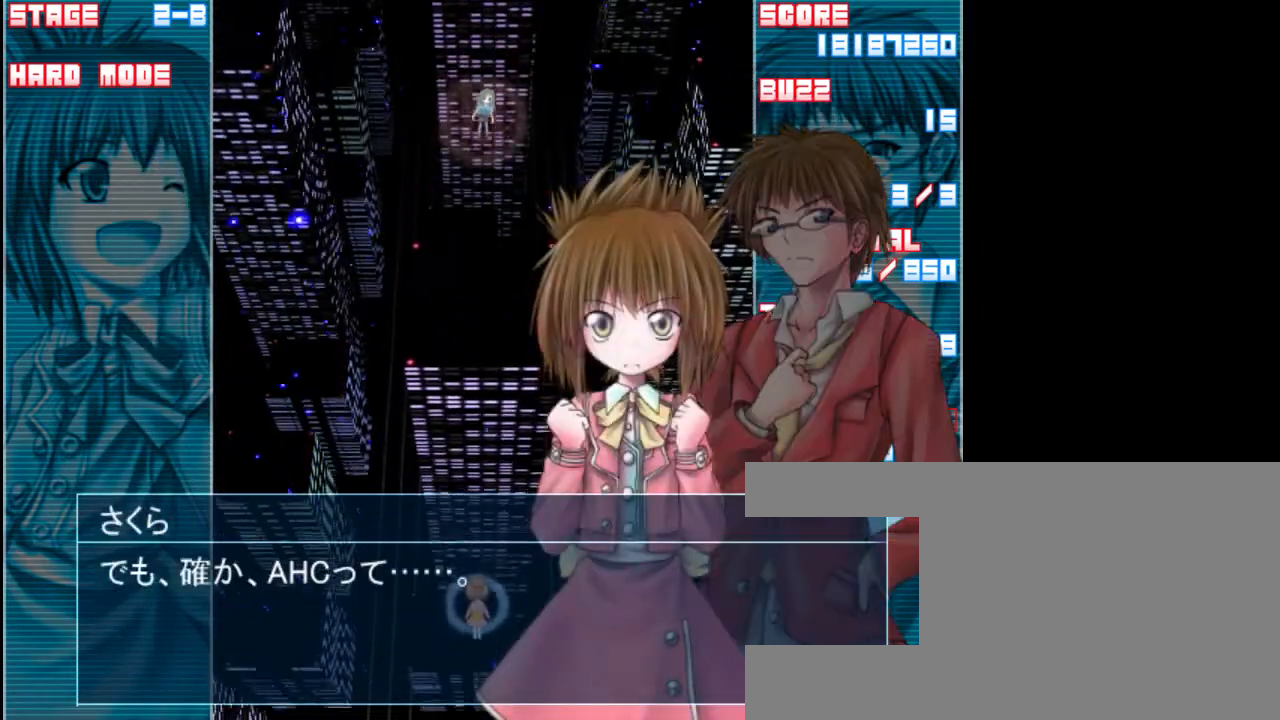
{"keys": [], "events": []}
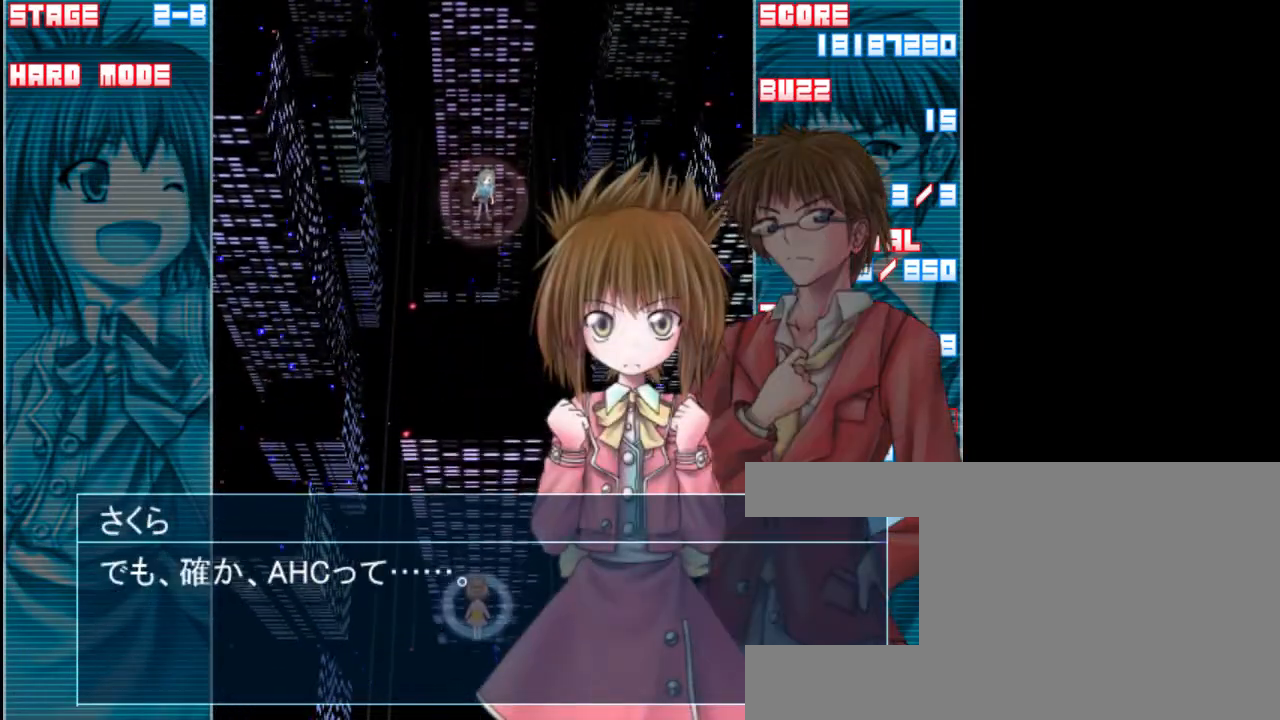
{"keys": [], "events": []}
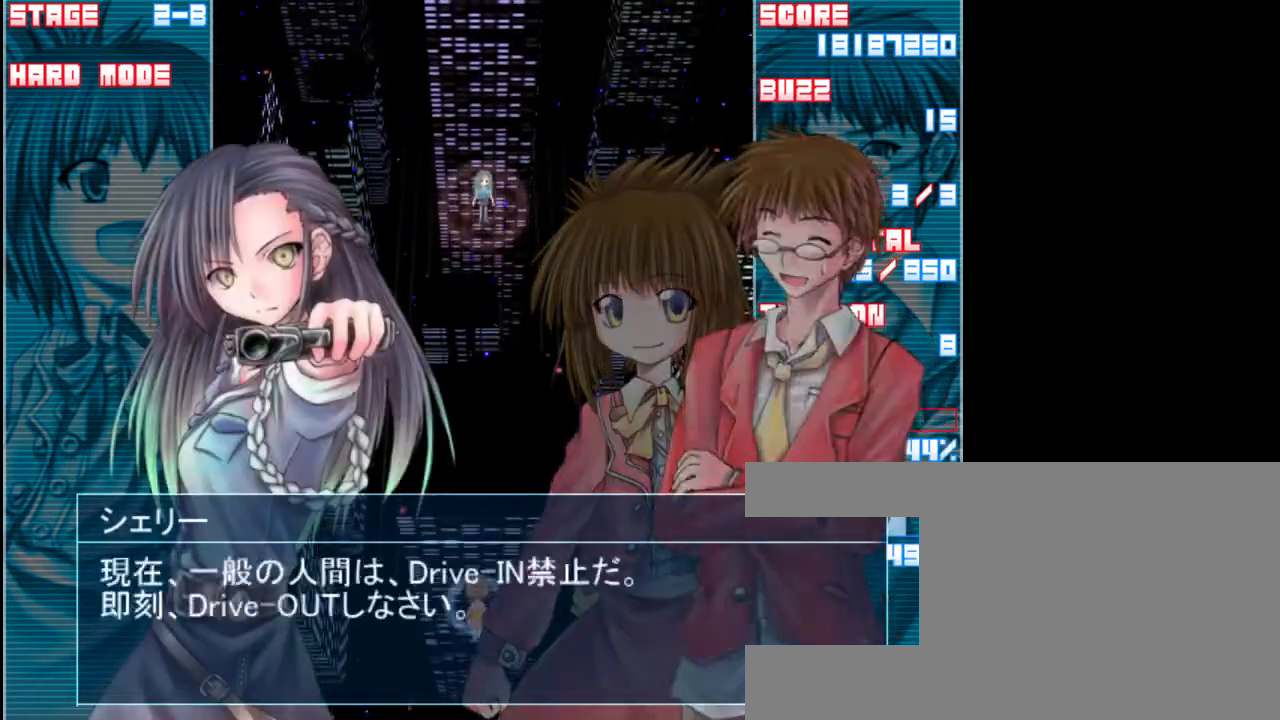
{"keys": [], "events": []}
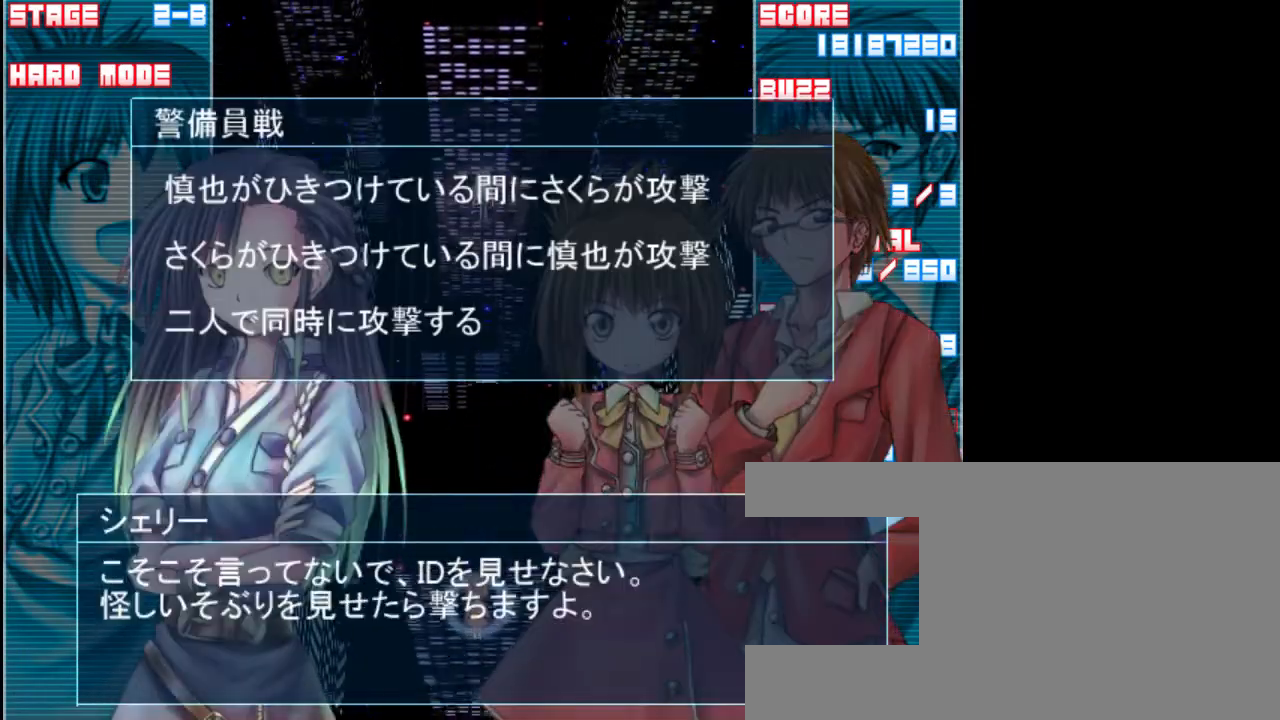
{"keys": [], "events": [[267, "down", "down"], [367, "down", "up"]]}
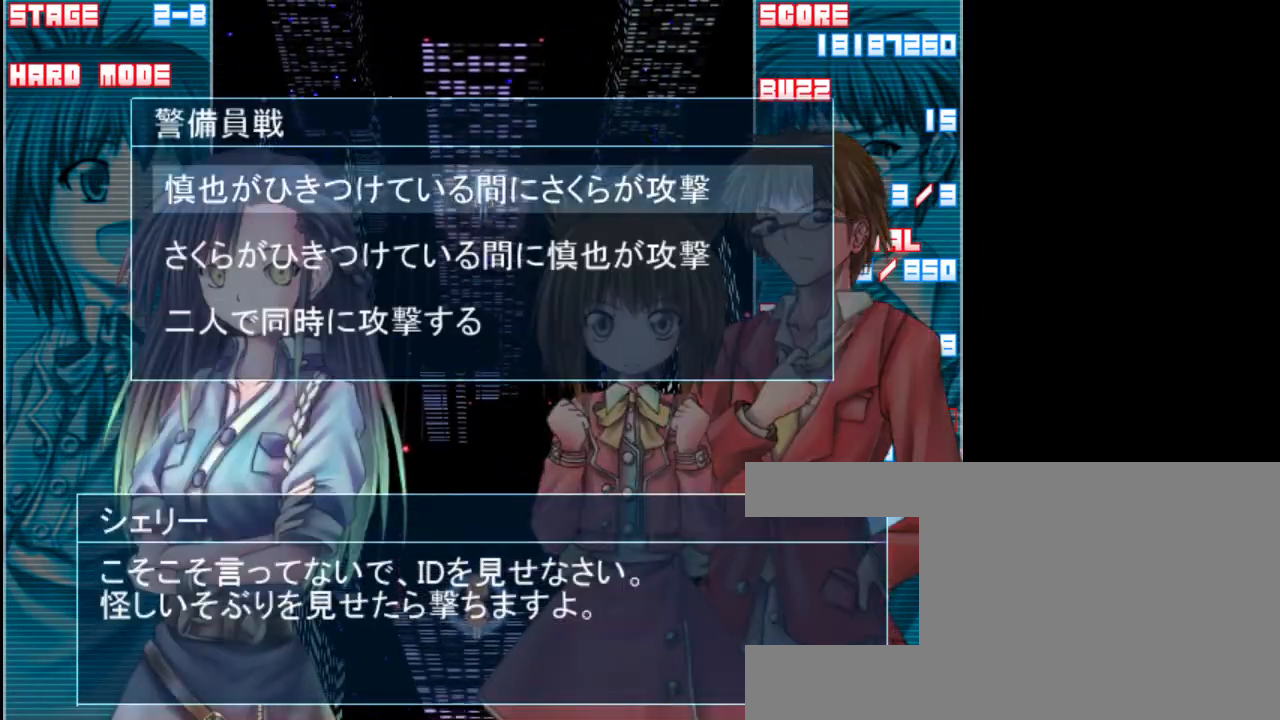
{"keys": [], "events": [[33, "down", "down"], [100, "down", "up"], [333, "down", "down"], [367, "down", "up"]]}
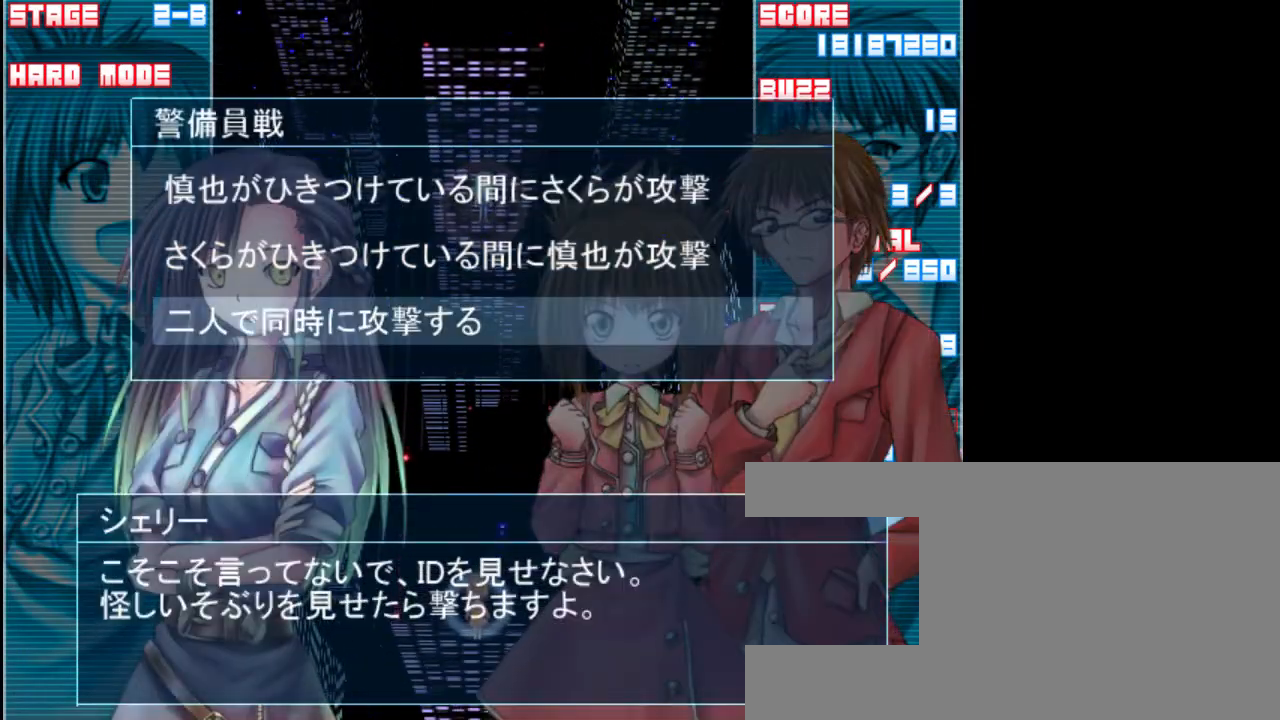
{"keys": [], "events": []}
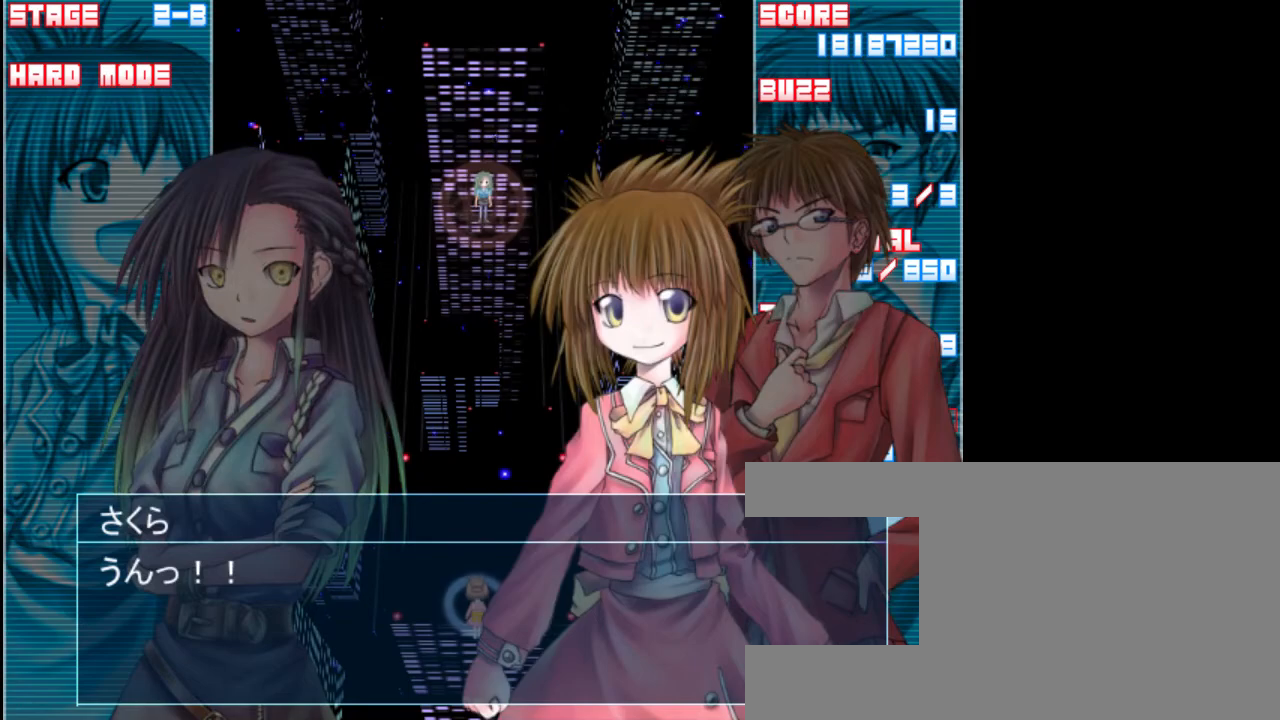
{"keys": ["z"], "events": [[400, "z", "down"]]}
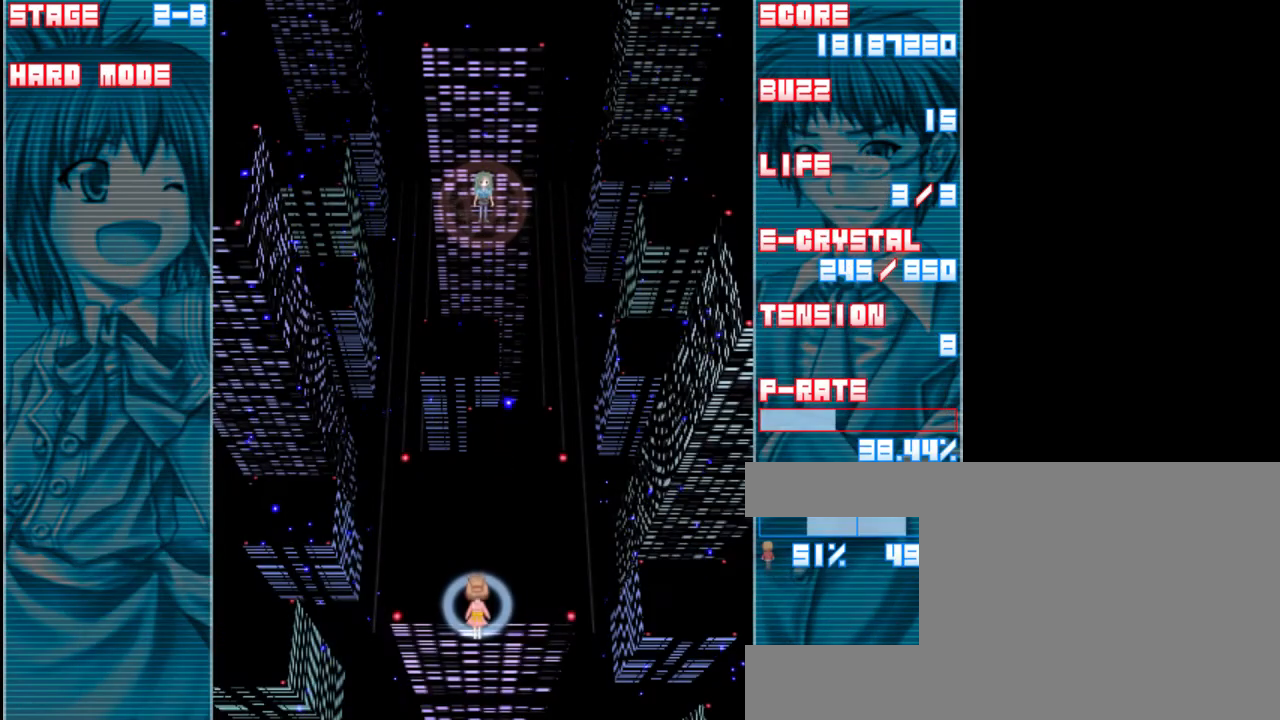
{"keys": ["z"], "events": []}
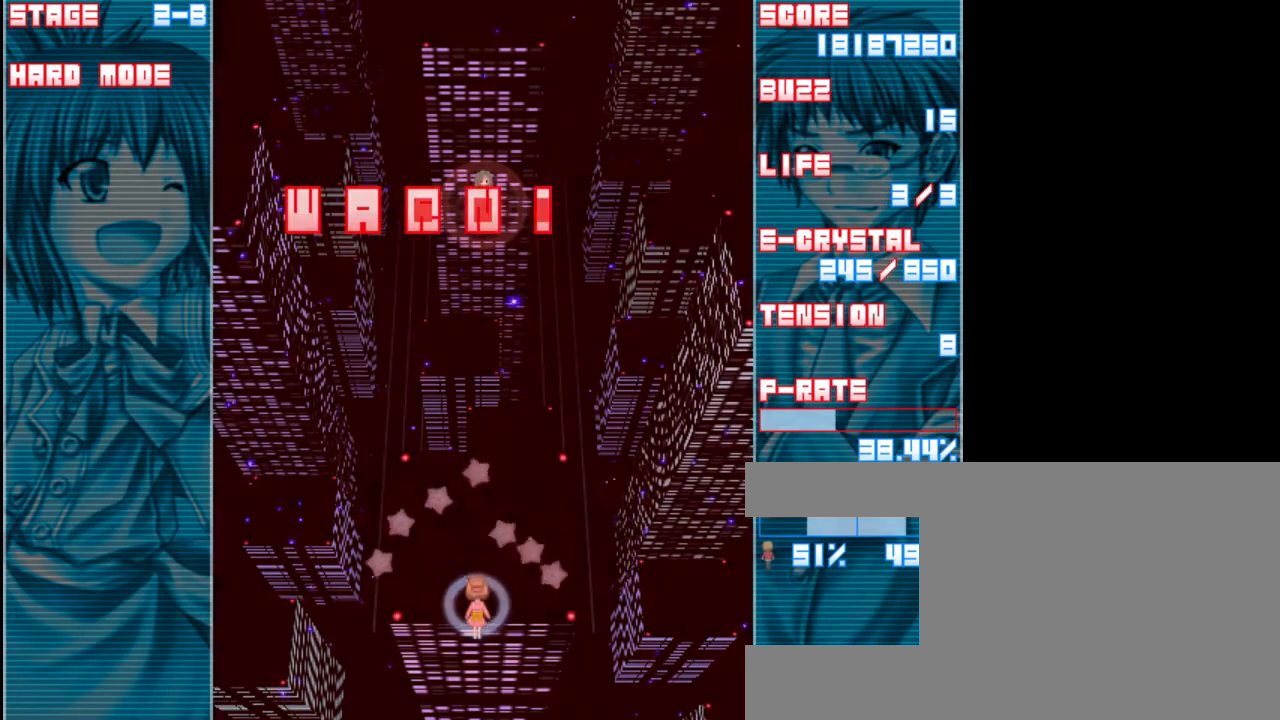
{"keys": ["down", "z"], "events": [[267, "down", "down"]]}
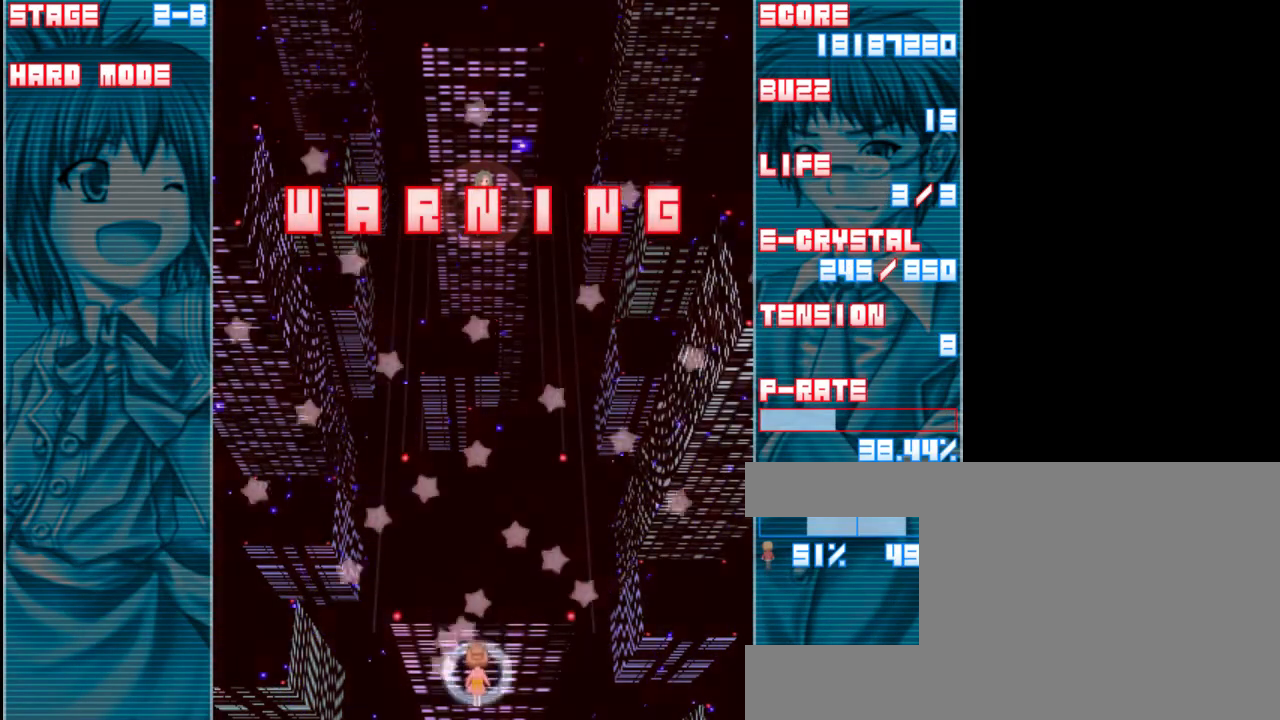
{"keys": ["z"], "events": [[167, "a", "down"], [167, "down", "up"], [267, "a", "up"]]}
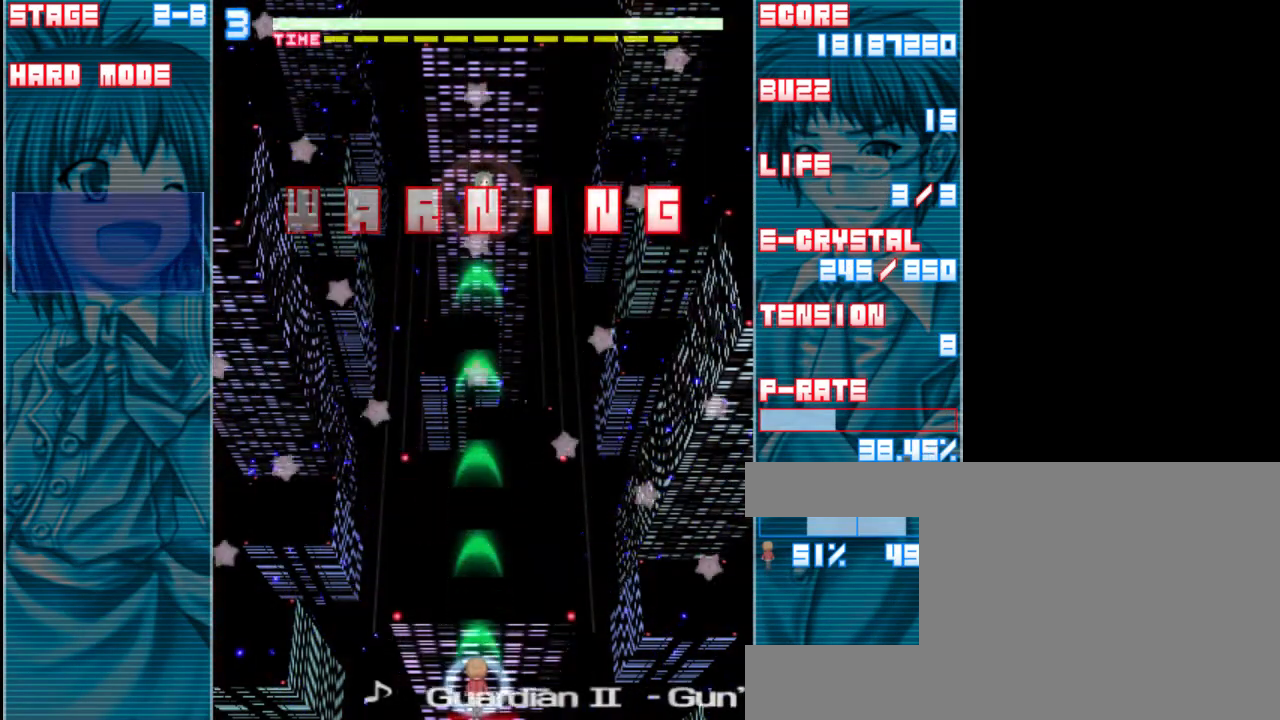
{"keys": ["z"], "events": []}
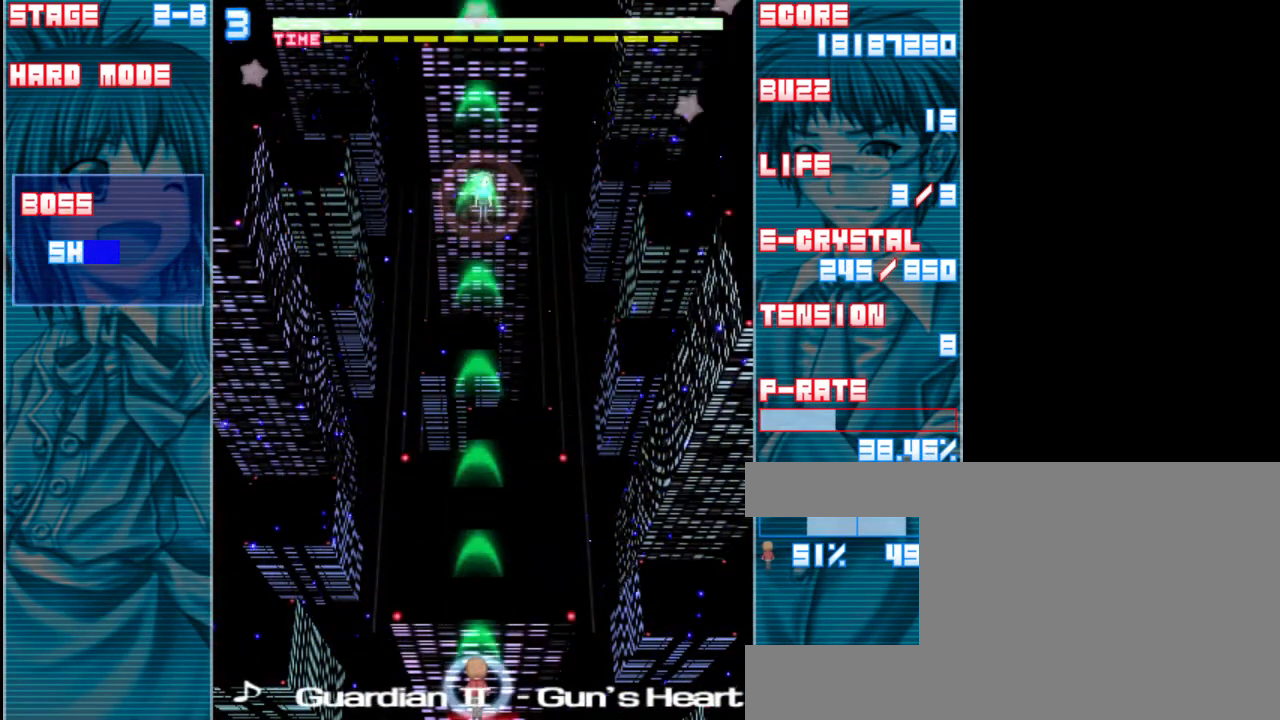
{"keys": ["z"], "events": []}